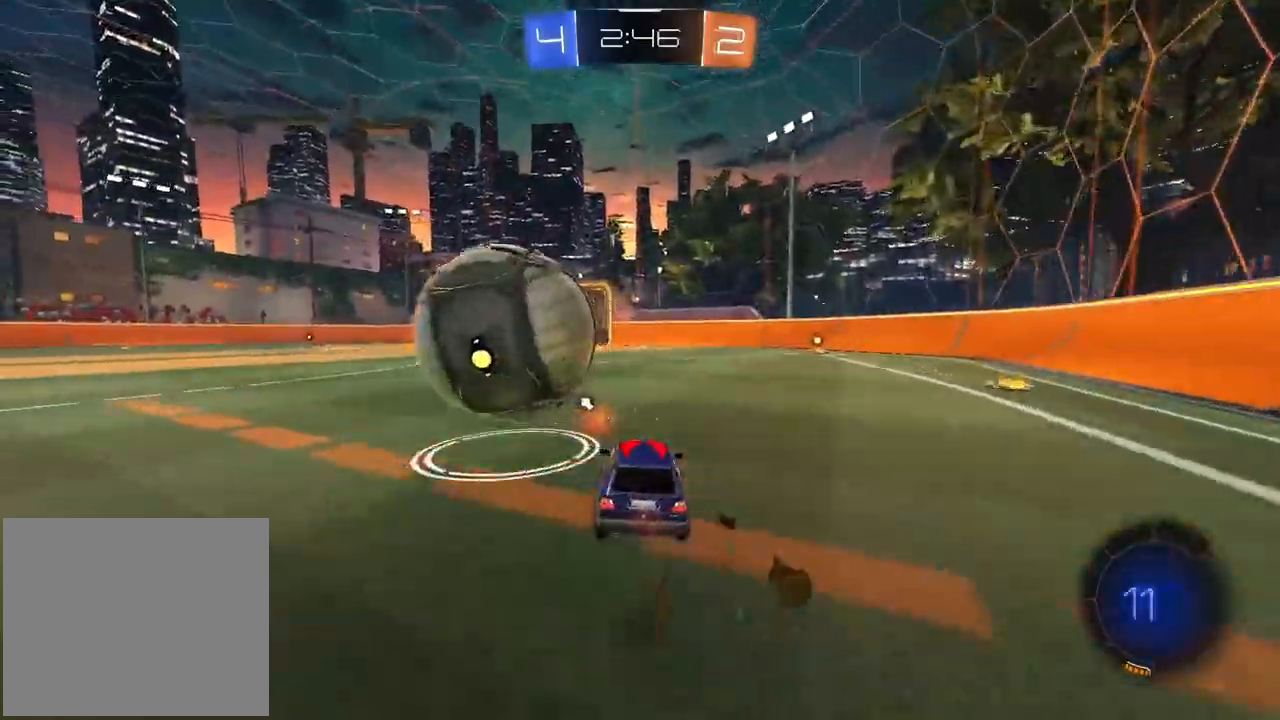
Gameplay with a controller (PlayStation layout); each line is a JSON object with the inputs held at the frame after it (dt_ms = milliseconds from this image to that frame). "events" lists button and stick changes between this image and that frame as [ms after this image, input, new state], when the widget could be followed in between.
{"dt_ms": 500, "buttons": ["CROSS", "R1", "R2"], "left_stick": "center", "right_stick": "center"}
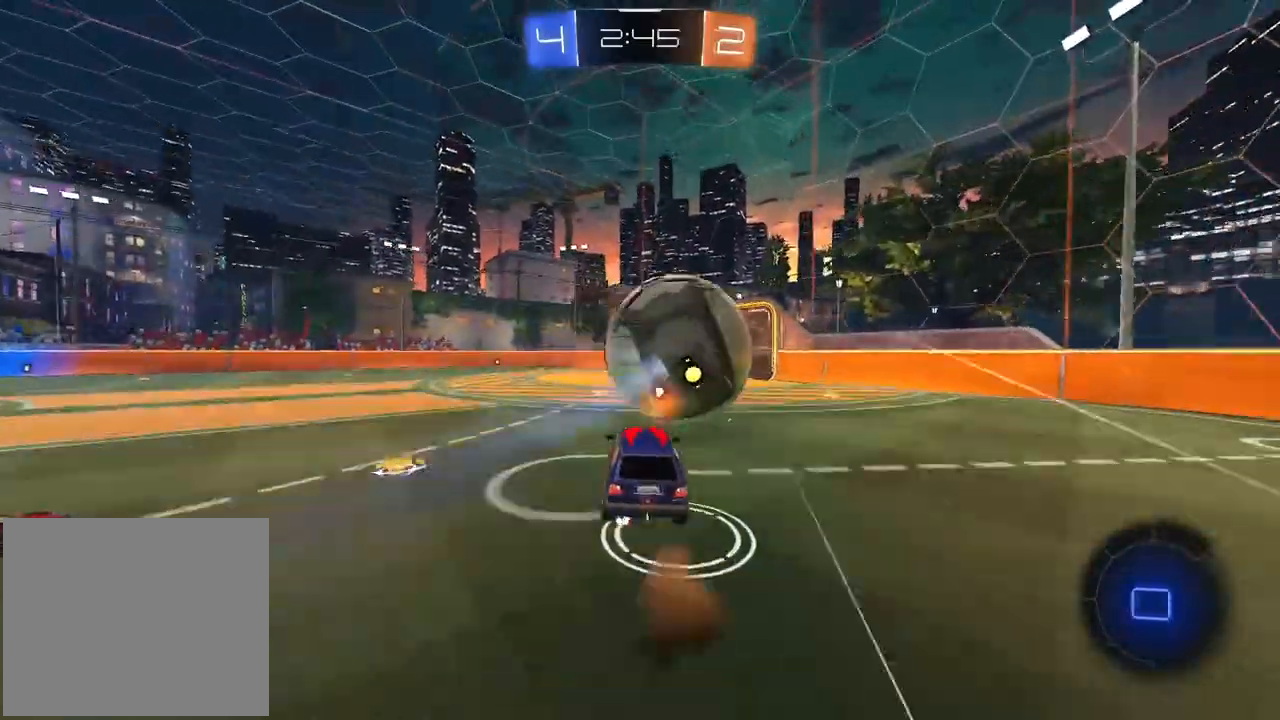
{"dt_ms": 500, "buttons": [], "left_stick": "center", "right_stick": "center", "events": [[117, "CROSS", "up"], [117, "R1", "up"], [133, "R2", "up"]]}
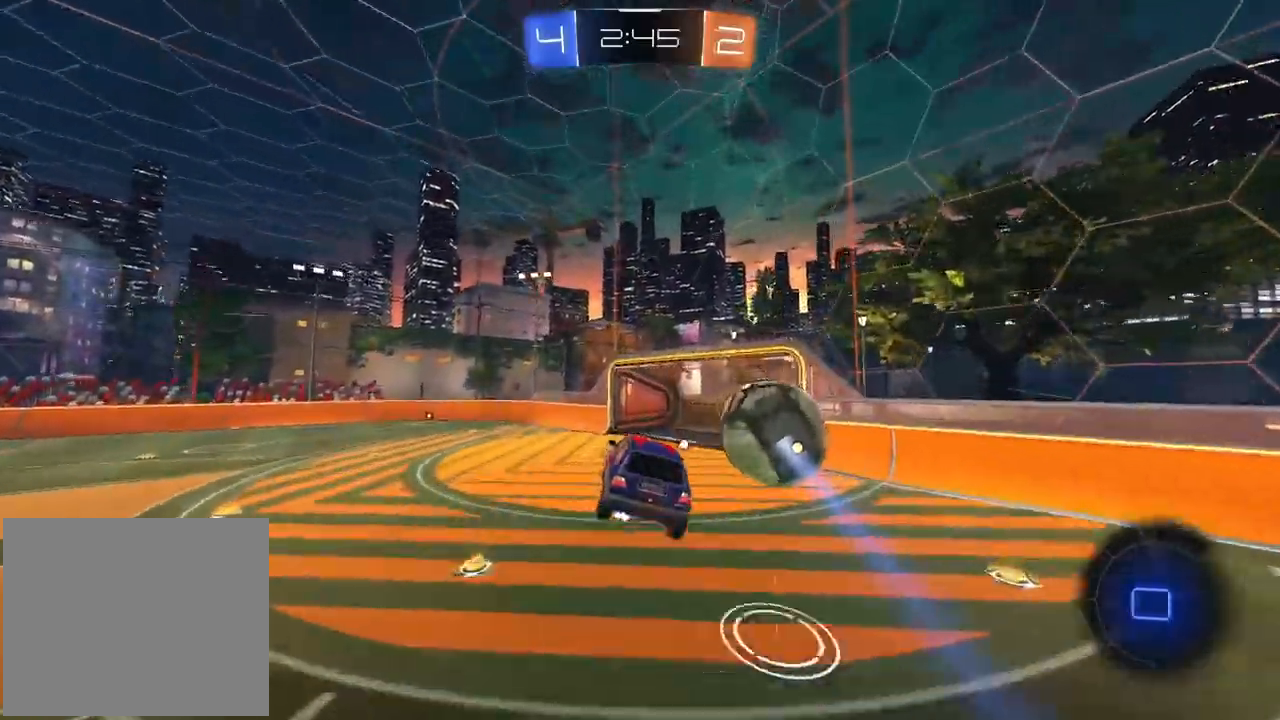
{"dt_ms": 500, "buttons": [], "left_stick": "center", "right_stick": "center", "events": [[100, "TRIANGLE", "down"], [200, "TRIANGLE", "up"]]}
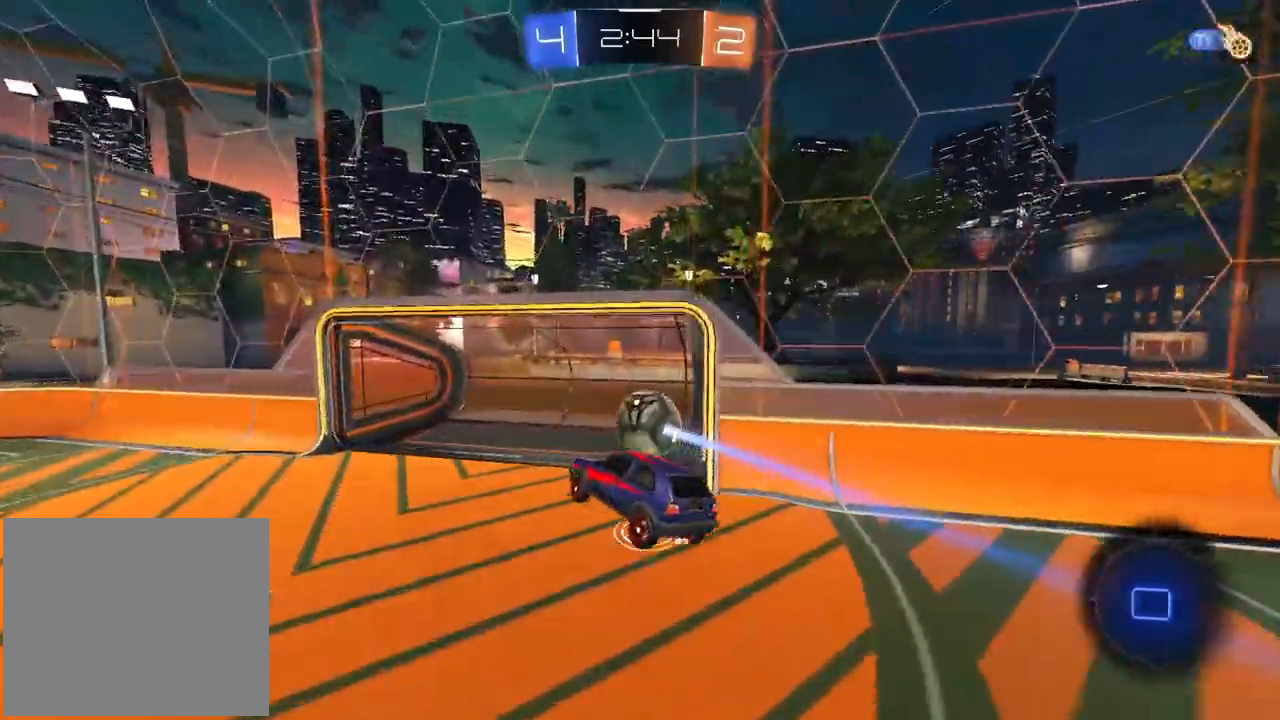
{"dt_ms": 500, "buttons": [], "left_stick": "center", "right_stick": "center", "events": []}
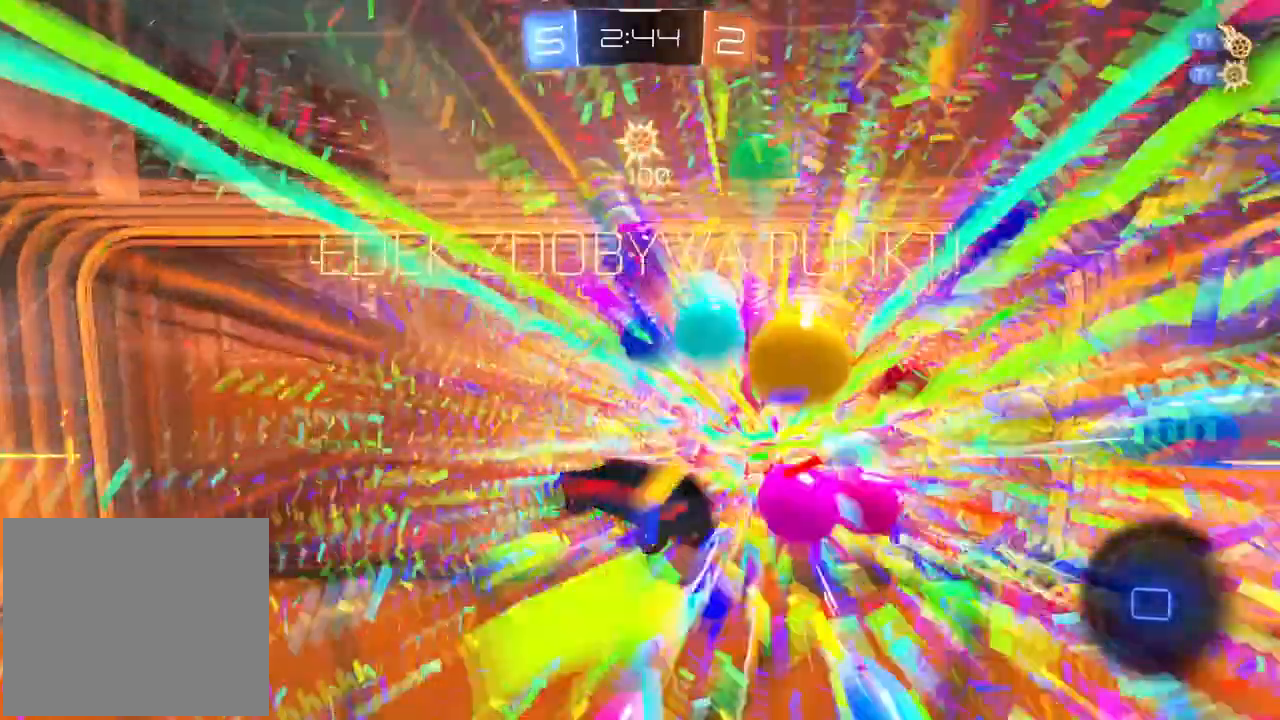
{"dt_ms": 500, "buttons": ["CIRCLE", "R1", "R2"], "left_stick": "center", "right_stick": "center", "events": [[283, "CIRCLE", "down"], [283, "R1", "down"], [283, "R2", "down"]]}
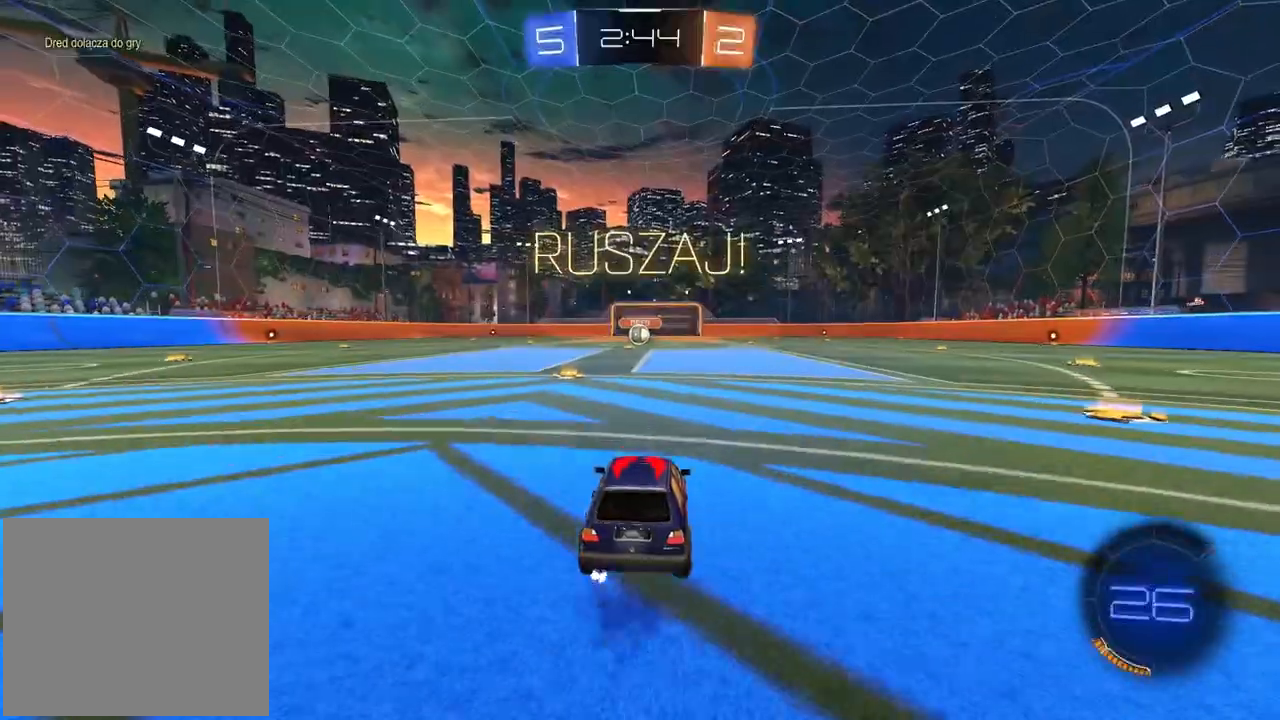
{"dt_ms": 500, "buttons": ["CROSS", "CIRCLE", "R1", "R2"], "left_stick": "down-left", "right_stick": "center", "events": [[83, "CROSS", "down"], [83, "left_stick", "up-right"], [133, "left_stick", "up"], [150, "CROSS", "up"], [200, "CROSS", "down"], [267, "left_stick", "down-right"], [383, "left_stick", "down"], [500, "left_stick", "down-left"]]}
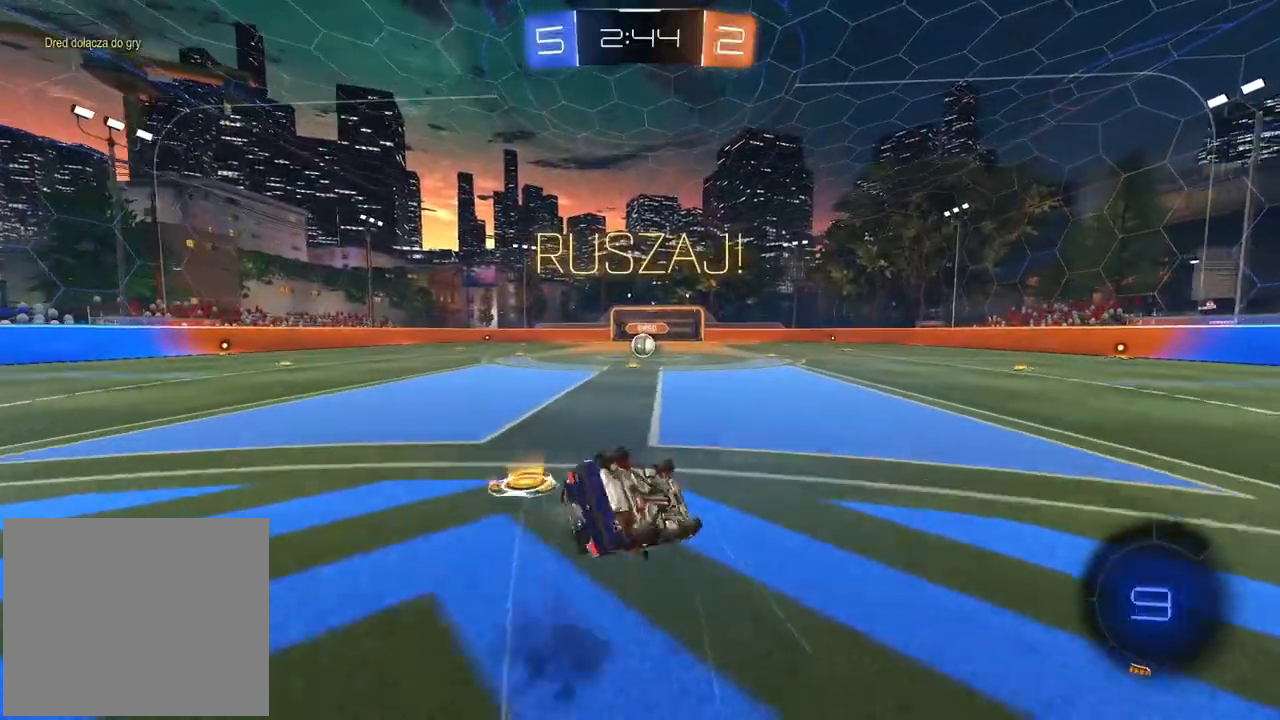
{"dt_ms": 500, "buttons": ["CIRCLE", "R1", "R2"], "left_stick": "down", "right_stick": "center", "events": [[367, "left_stick", "down"], [383, "L1", "down"], [483, "CROSS", "up"], [500, "L1", "up"]]}
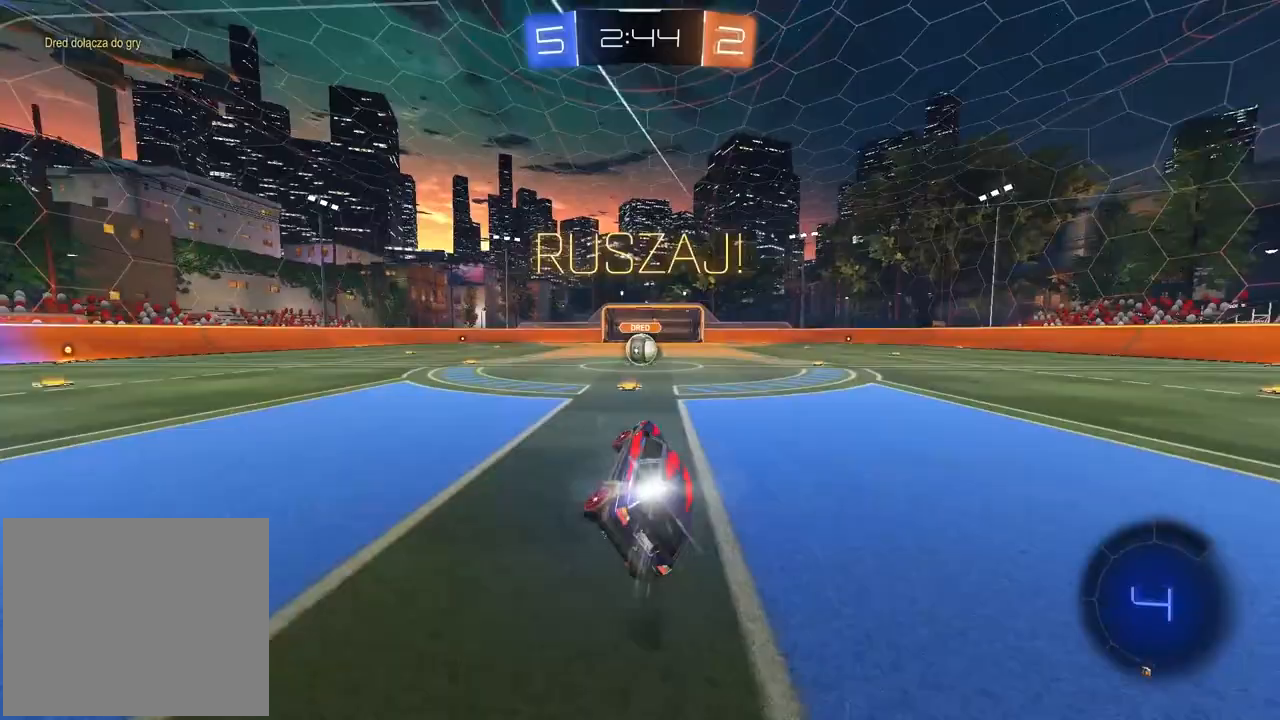
{"dt_ms": 500, "buttons": ["R2"], "left_stick": "left", "right_stick": "center", "events": [[17, "CIRCLE", "up"], [17, "R1", "up"], [17, "left_stick", "center"], [433, "left_stick", "left"]]}
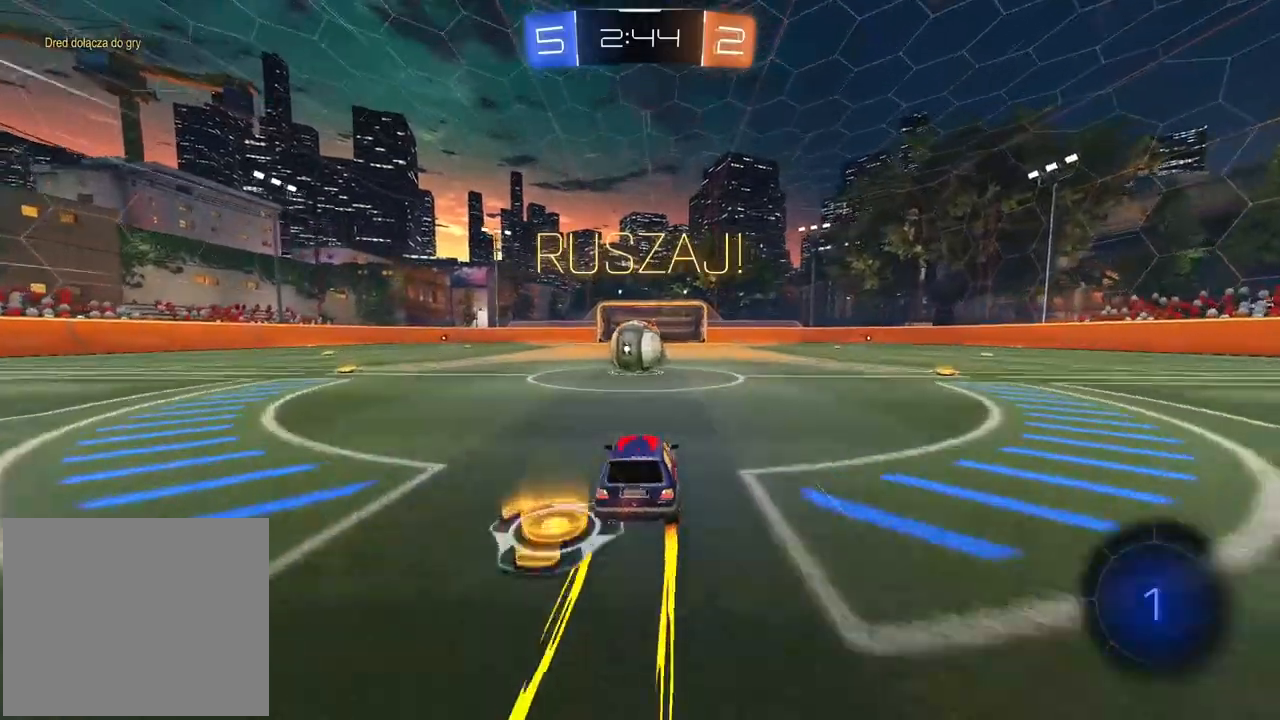
{"dt_ms": 500, "buttons": ["CROSS", "L2", "R2"], "left_stick": "down-right", "right_stick": "center", "events": [[100, "left_stick", "center"], [200, "CROSS", "down"], [233, "L2", "down"], [233, "left_stick", "up-right"], [300, "CROSS", "up"], [367, "CROSS", "down"], [383, "left_stick", "down-right"]]}
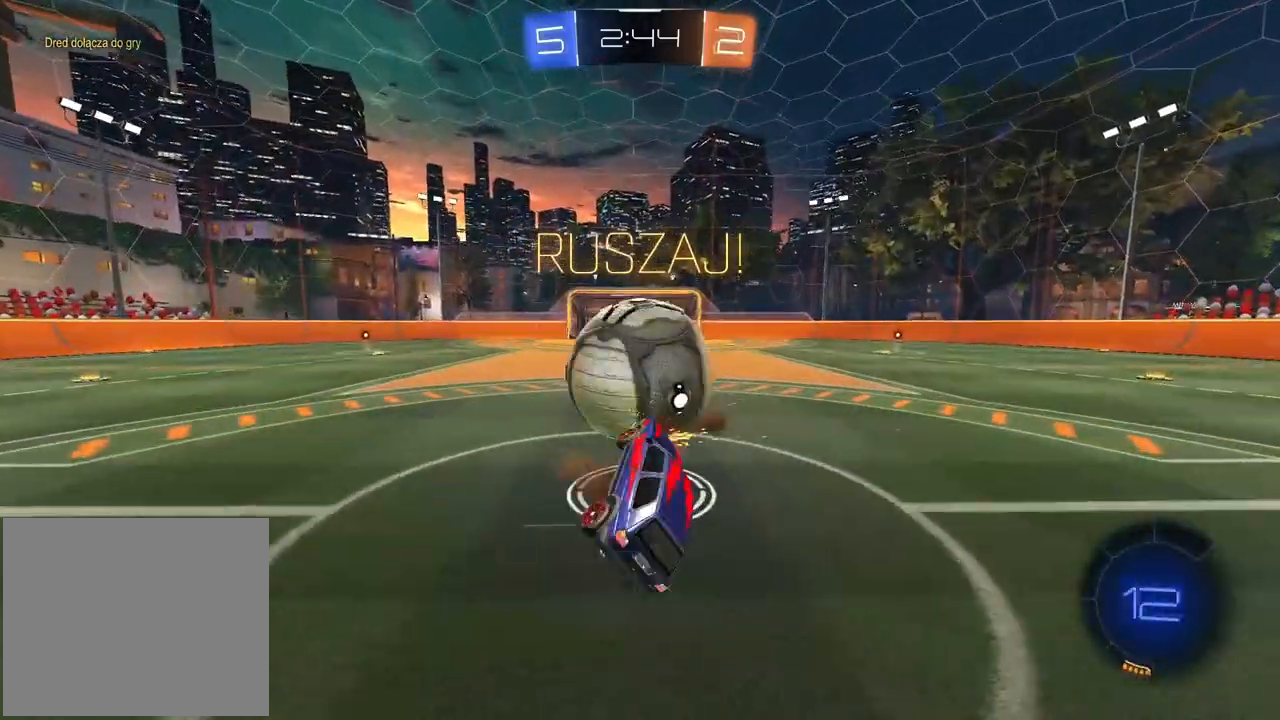
{"dt_ms": 500, "buttons": ["R2"], "left_stick": "up-right", "right_stick": "center", "events": [[33, "left_stick", "down-left"], [67, "CROSS", "up"], [300, "left_stick", "up-left"], [433, "L2", "up"], [433, "left_stick", "up-right"]]}
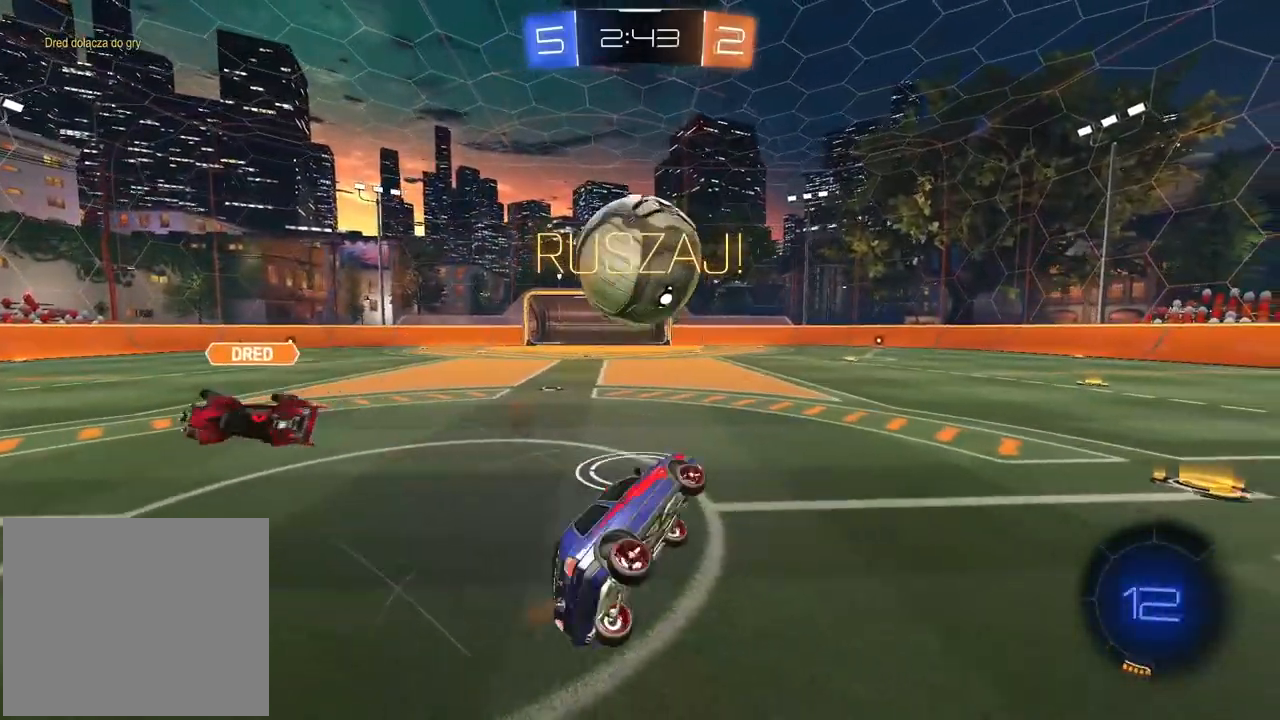
{"dt_ms": 500, "buttons": ["R2"], "left_stick": "up-right", "right_stick": "center", "events": []}
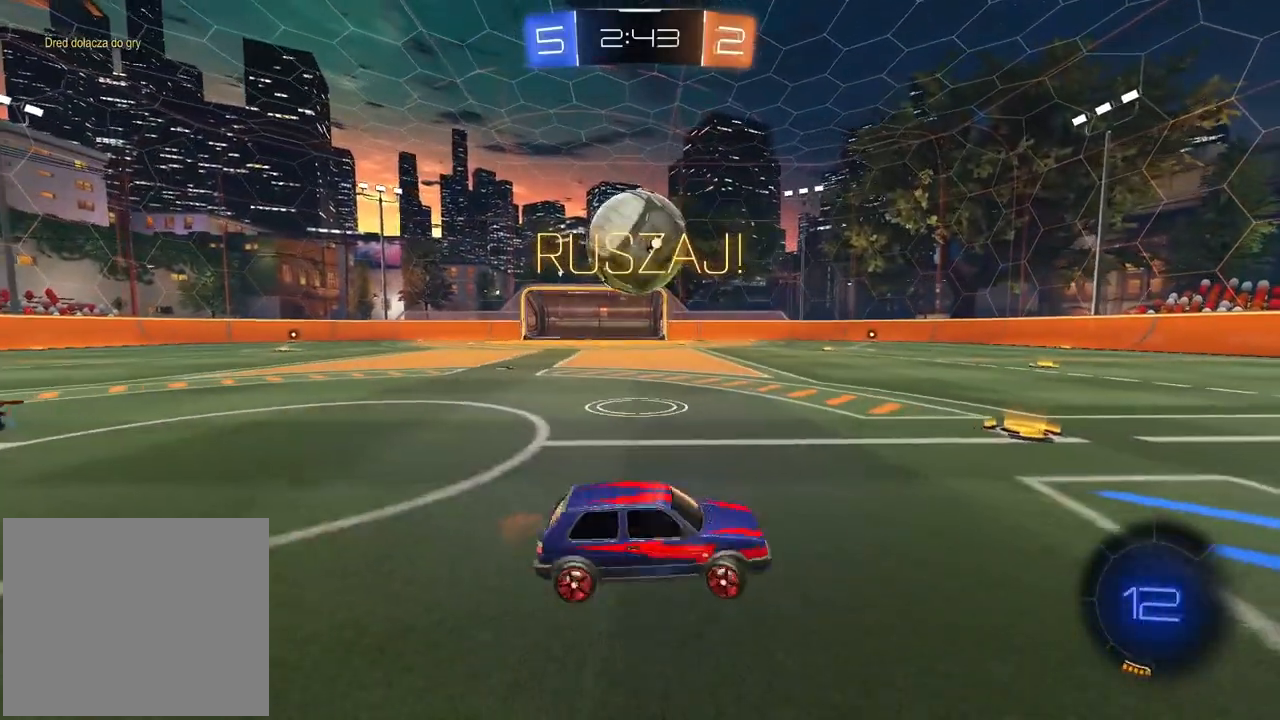
{"dt_ms": 500, "buttons": ["R2"], "left_stick": "left", "right_stick": "center", "events": [[183, "left_stick", "left"], [200, "L1", "down"], [400, "L1", "up"]]}
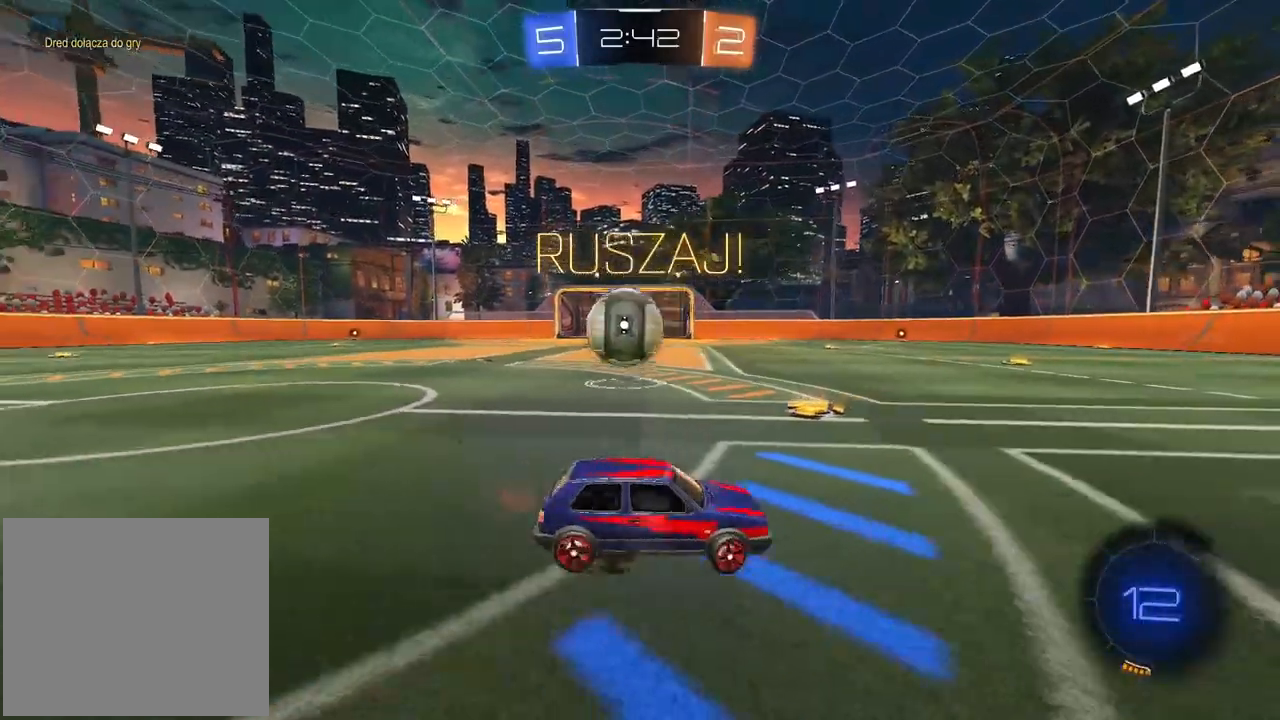
{"dt_ms": 500, "buttons": ["R2"], "left_stick": "center", "right_stick": "center", "events": [[500, "left_stick", "center"]]}
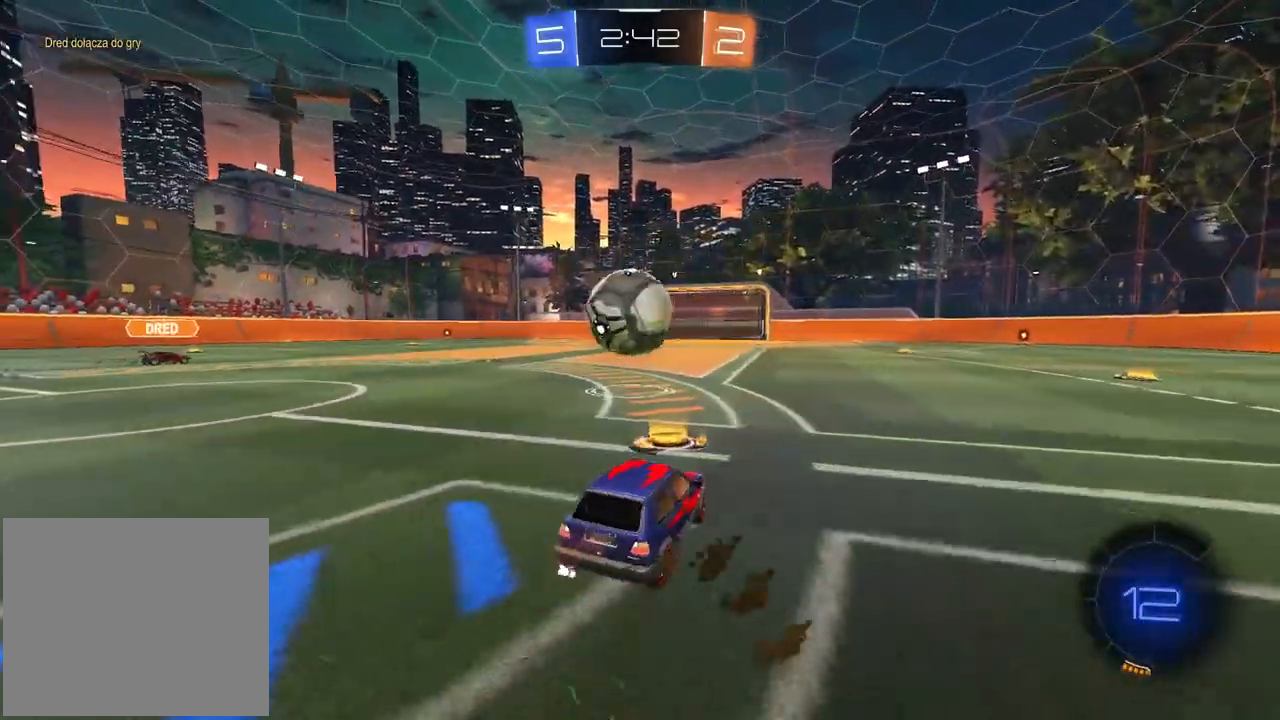
{"dt_ms": 500, "buttons": ["R2"], "left_stick": "center", "right_stick": "center", "events": [[150, "R2", "up"], [167, "left_stick", "right"], [300, "left_stick", "center"], [350, "left_stick", "left"], [450, "R2", "down"], [467, "left_stick", "center"]]}
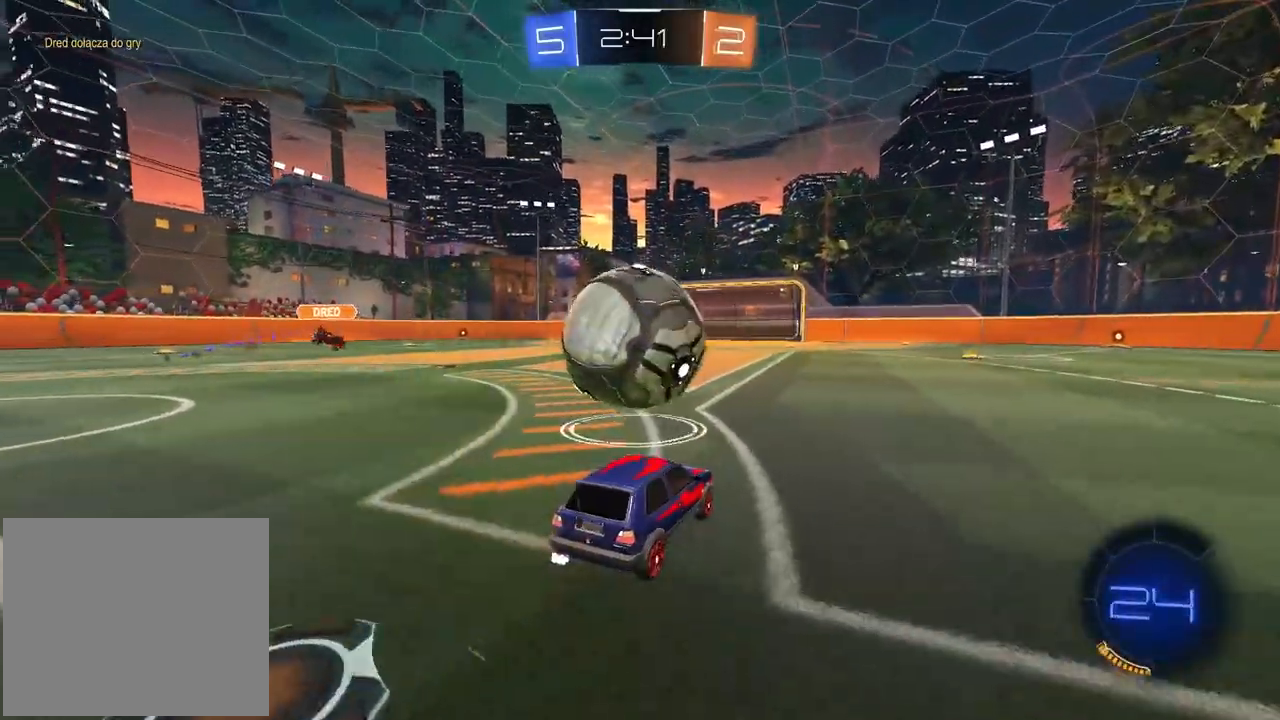
{"dt_ms": 500, "buttons": ["R2"], "left_stick": "center", "right_stick": "center", "events": [[133, "left_stick", "left"], [200, "TRIANGLE", "down"], [250, "left_stick", "center"], [350, "TRIANGLE", "up"], [367, "left_stick", "left"], [467, "left_stick", "center"]]}
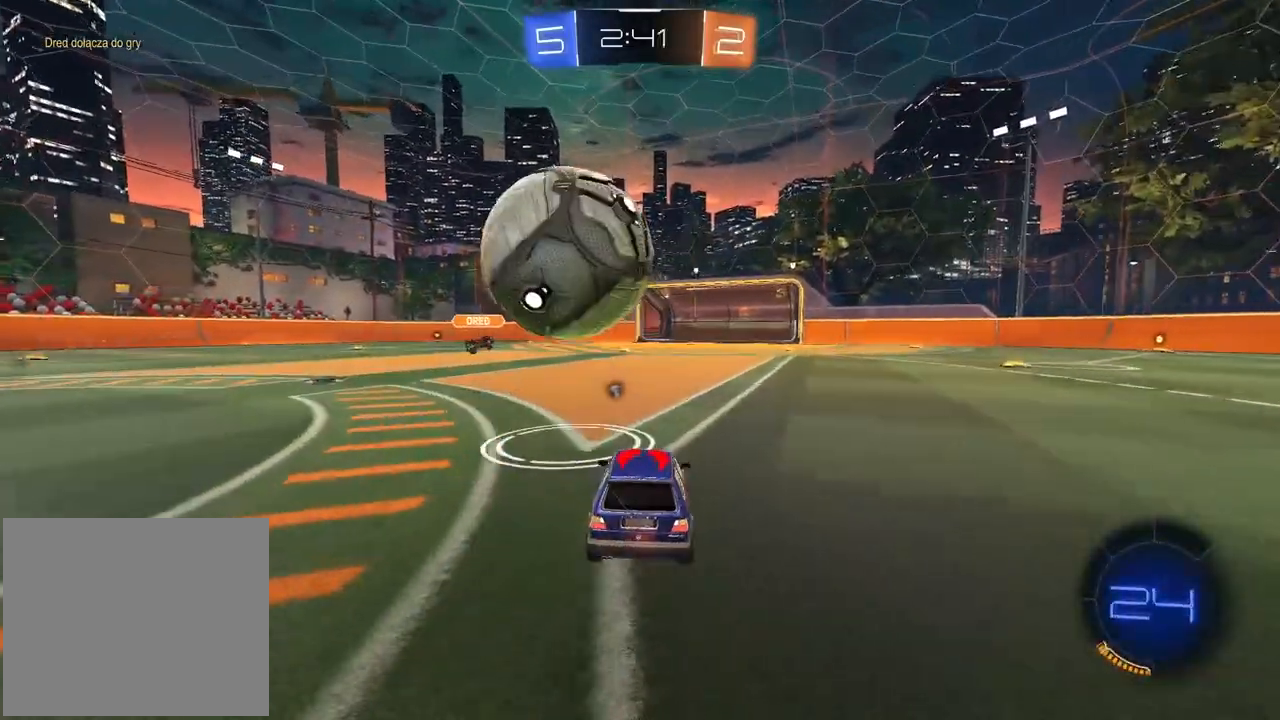
{"dt_ms": 500, "buttons": ["R2"], "left_stick": "center", "right_stick": "center", "events": [[317, "R2", "up"], [400, "R2", "down"]]}
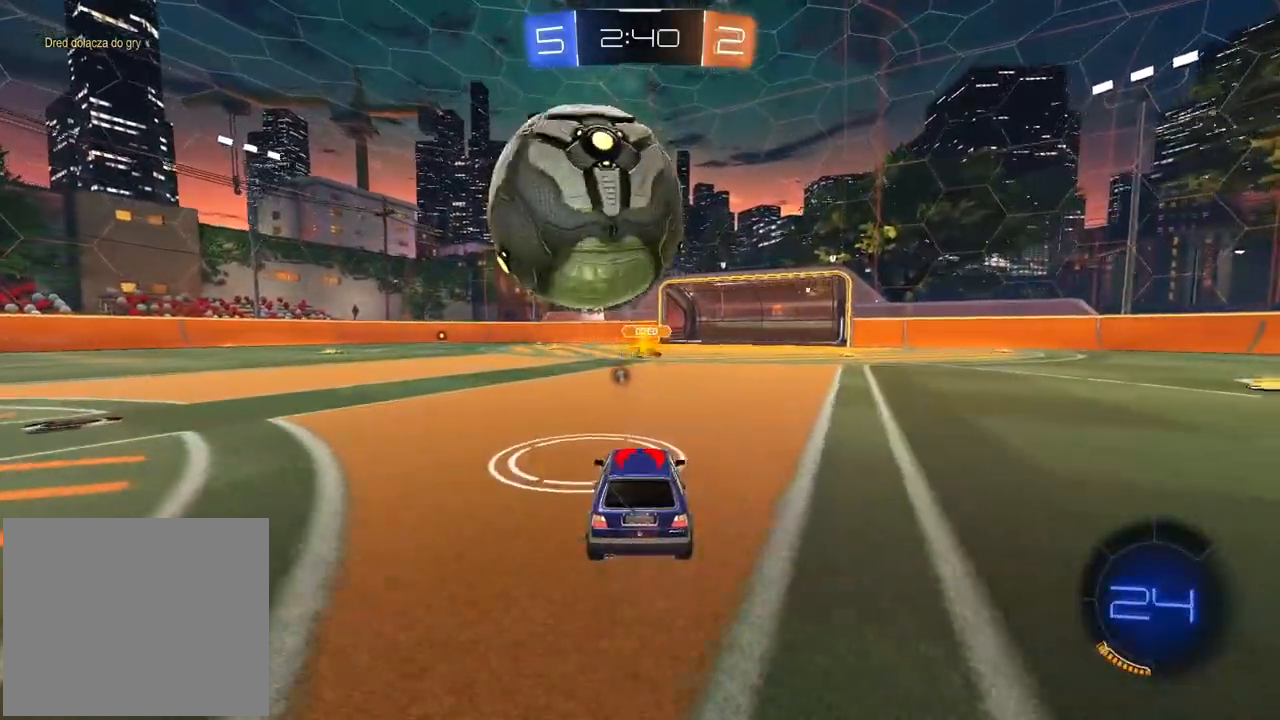
{"dt_ms": 500, "buttons": ["R2"], "left_stick": "center", "right_stick": "center", "events": [[83, "R2", "up"], [233, "R2", "down"]]}
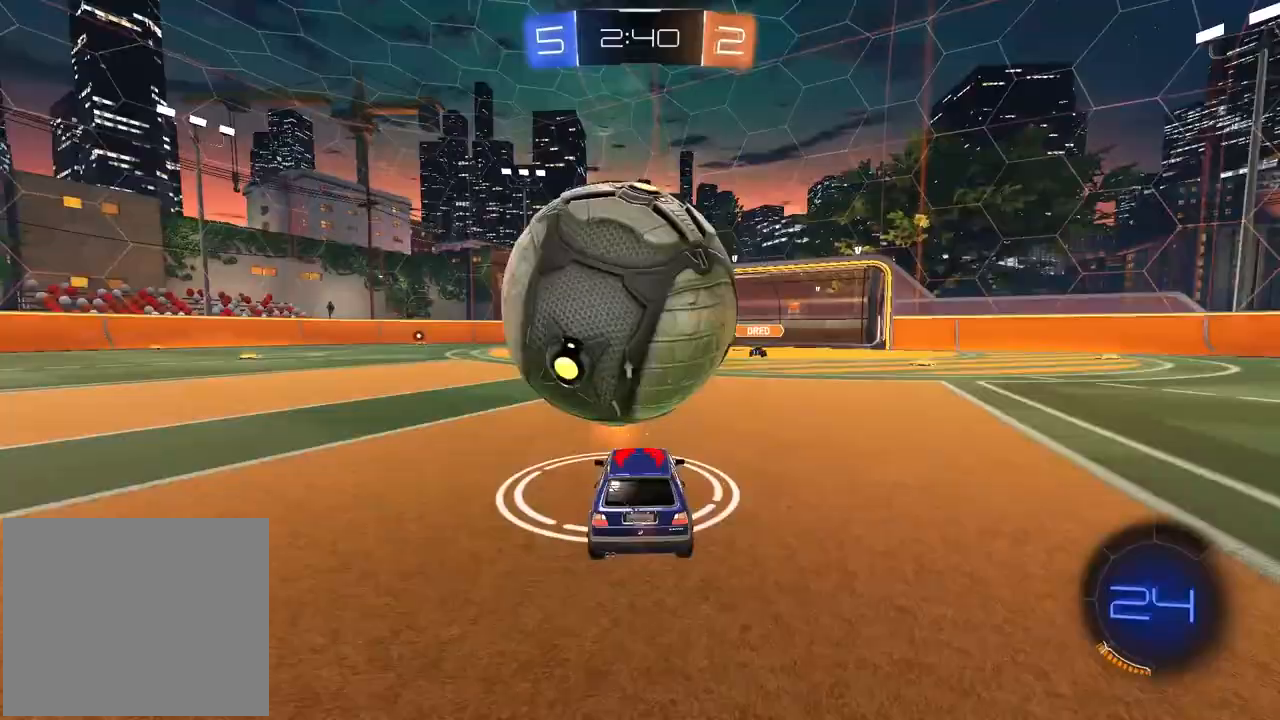
{"dt_ms": 500, "buttons": ["R2"], "left_stick": "center", "right_stick": "center", "events": [[133, "R2", "up"], [317, "R2", "down"]]}
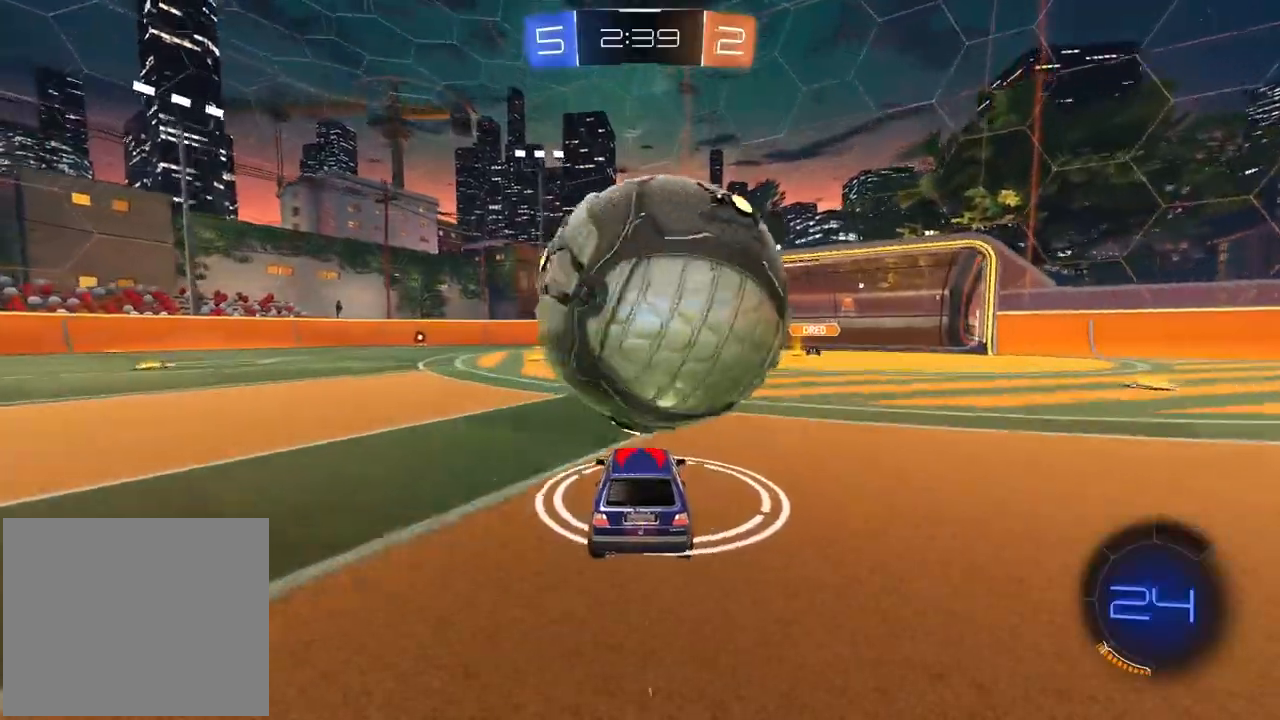
{"dt_ms": 500, "buttons": ["R2"], "left_stick": "center", "right_stick": "center", "events": [[183, "R2", "up"], [217, "left_stick", "right"], [317, "left_stick", "center"], [350, "R2", "down"]]}
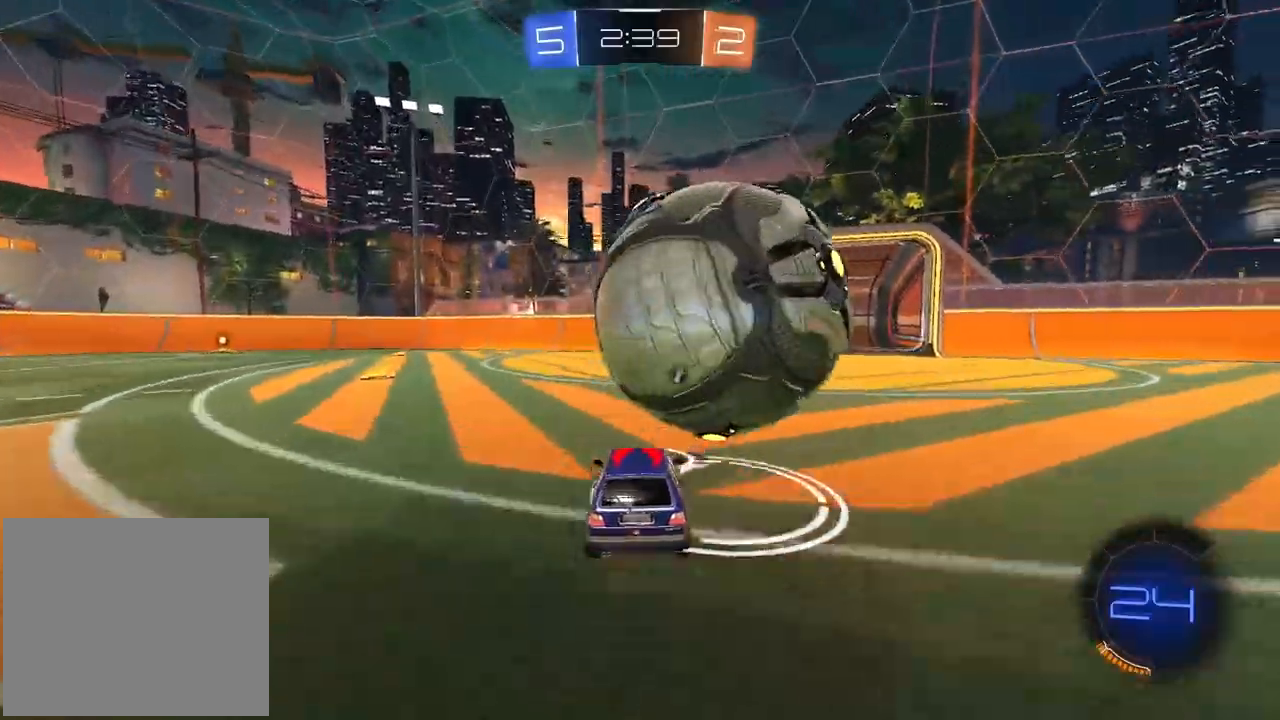
{"dt_ms": 500, "buttons": ["CROSS", "L2", "R1", "R2"], "left_stick": "up-right", "right_stick": "center", "events": [[33, "left_stick", "right"], [200, "R1", "down"], [200, "left_stick", "left"], [217, "CROSS", "down"], [300, "L2", "down"], [367, "left_stick", "up"], [383, "L1", "down"], [450, "left_stick", "up-right"], [500, "L1", "up"]]}
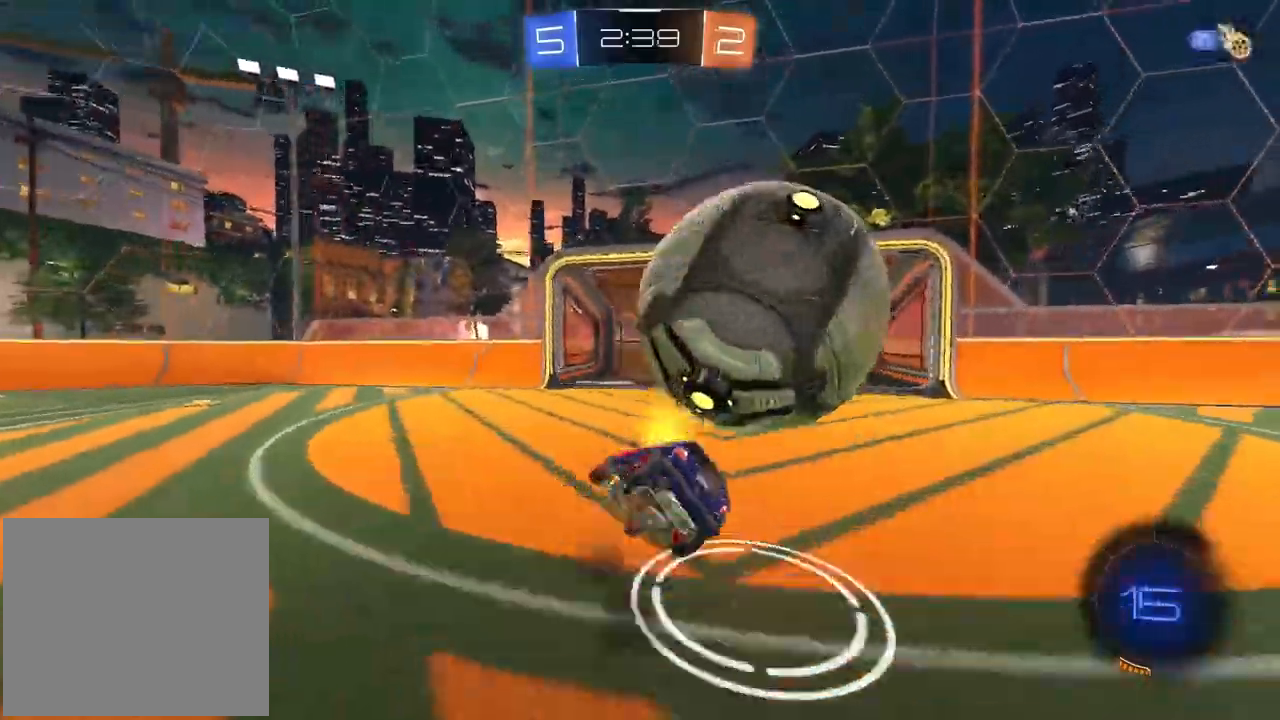
{"dt_ms": 500, "buttons": ["TRIANGLE"], "left_stick": "down-left", "right_stick": "center", "events": [[117, "CROSS", "up"], [117, "R1", "up"], [117, "left_stick", "right"], [233, "R2", "up"], [267, "L2", "up"], [267, "left_stick", "down-right"], [433, "TRIANGLE", "down"], [450, "left_stick", "down-left"]]}
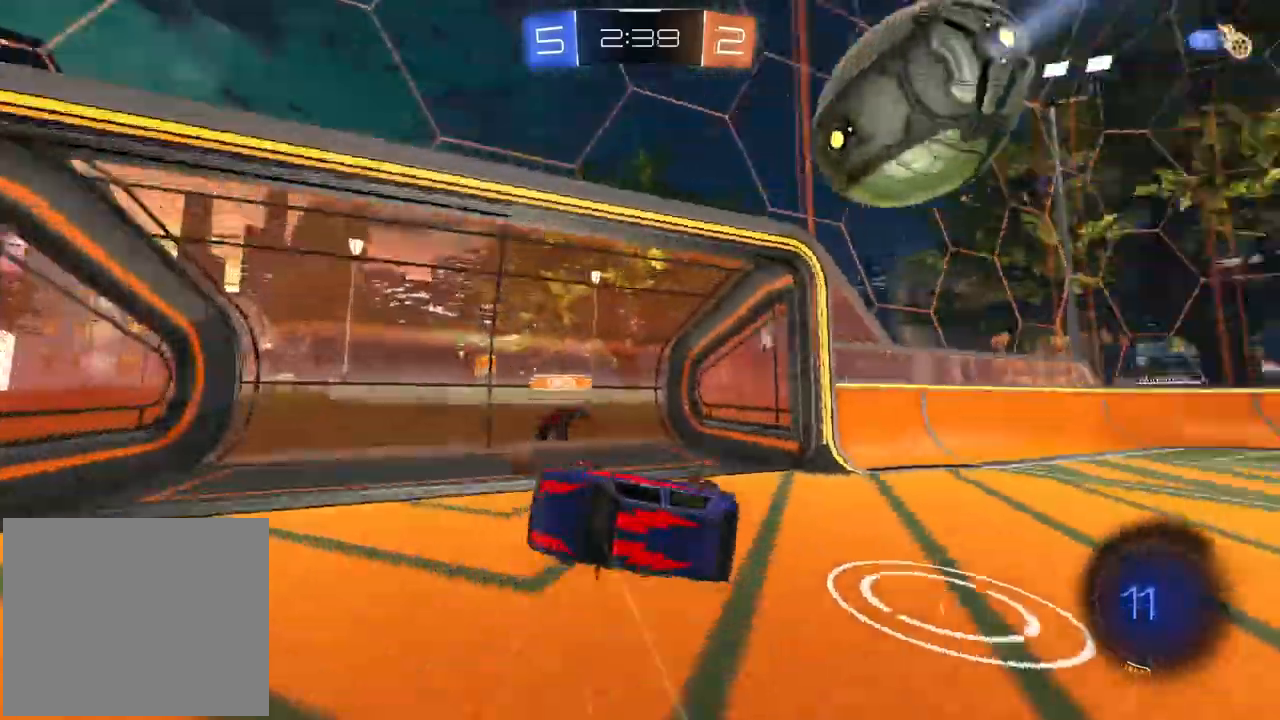
{"dt_ms": 500, "buttons": [], "left_stick": "down-left", "right_stick": "center", "events": [[33, "TRIANGLE", "up"]]}
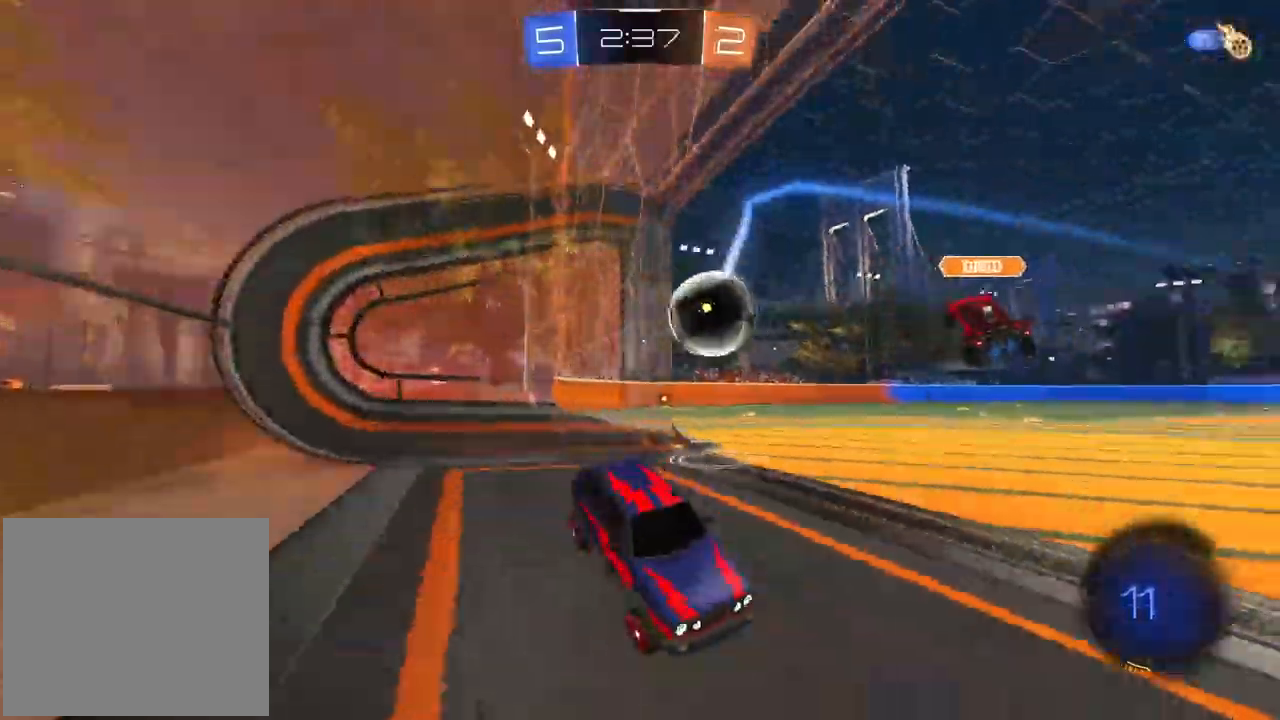
{"dt_ms": 500, "buttons": ["R2"], "left_stick": "center", "right_stick": "center"}
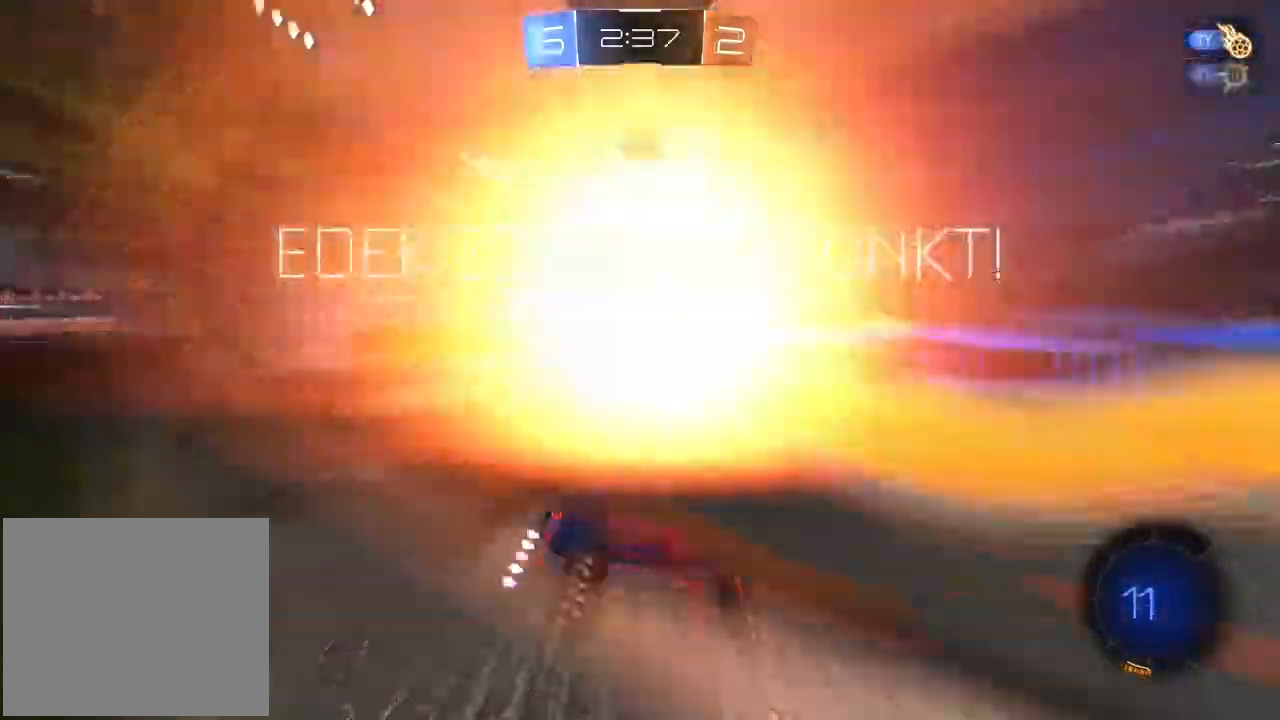
{"dt_ms": 500, "buttons": ["R2"], "left_stick": "center", "right_stick": "center", "events": []}
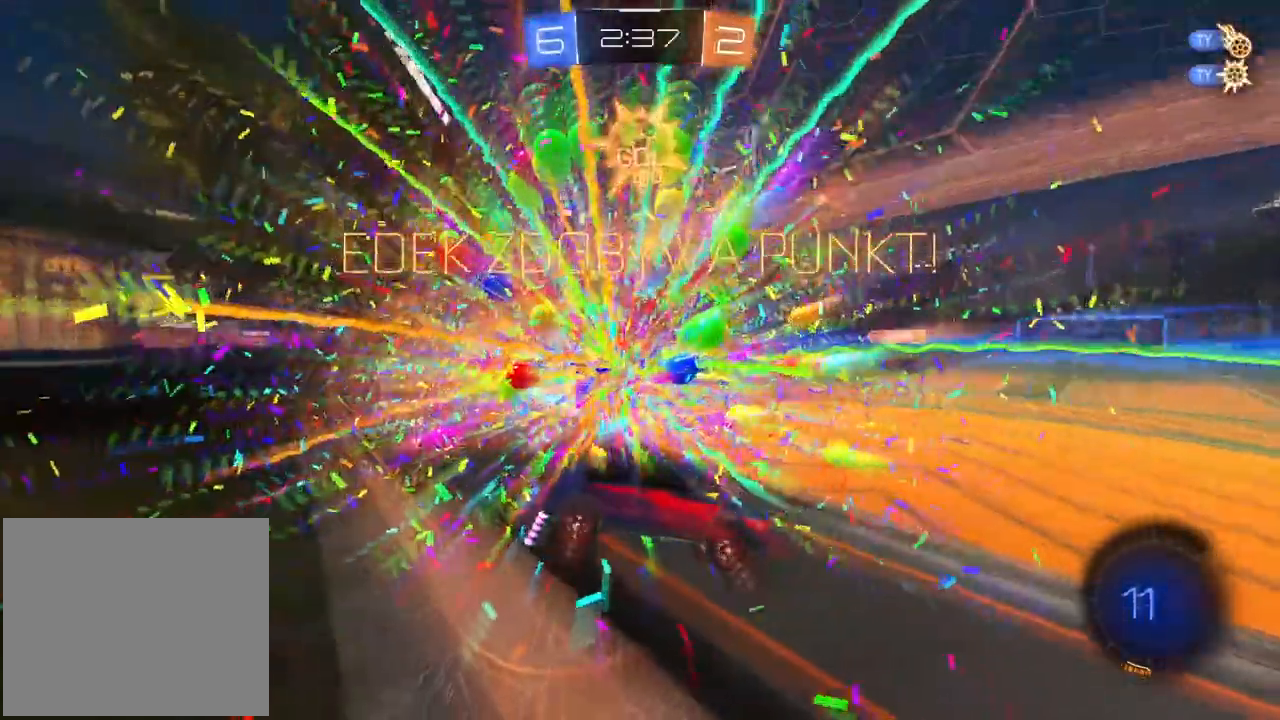
{"dt_ms": 1000, "buttons": ["R2"], "left_stick": "right", "right_stick": "center"}
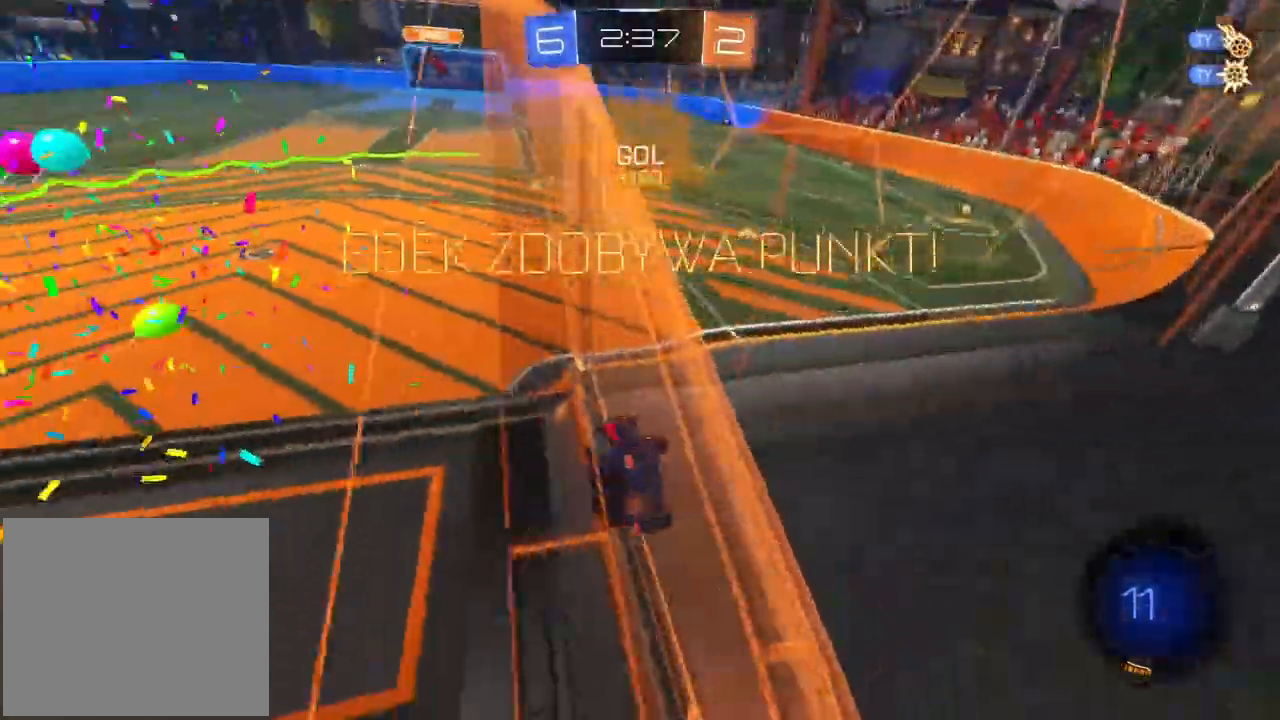
{"dt_ms": 500, "buttons": ["R2"], "left_stick": "down", "right_stick": "center", "events": [[83, "left_stick", "center"], [167, "R1", "down"], [200, "CROSS", "down"], [200, "L2", "down"], [250, "left_stick", "down"], [350, "left_stick", "down-right"], [450, "left_stick", "down"], [483, "R1", "up"], [500, "CROSS", "up"], [500, "L2", "up"]]}
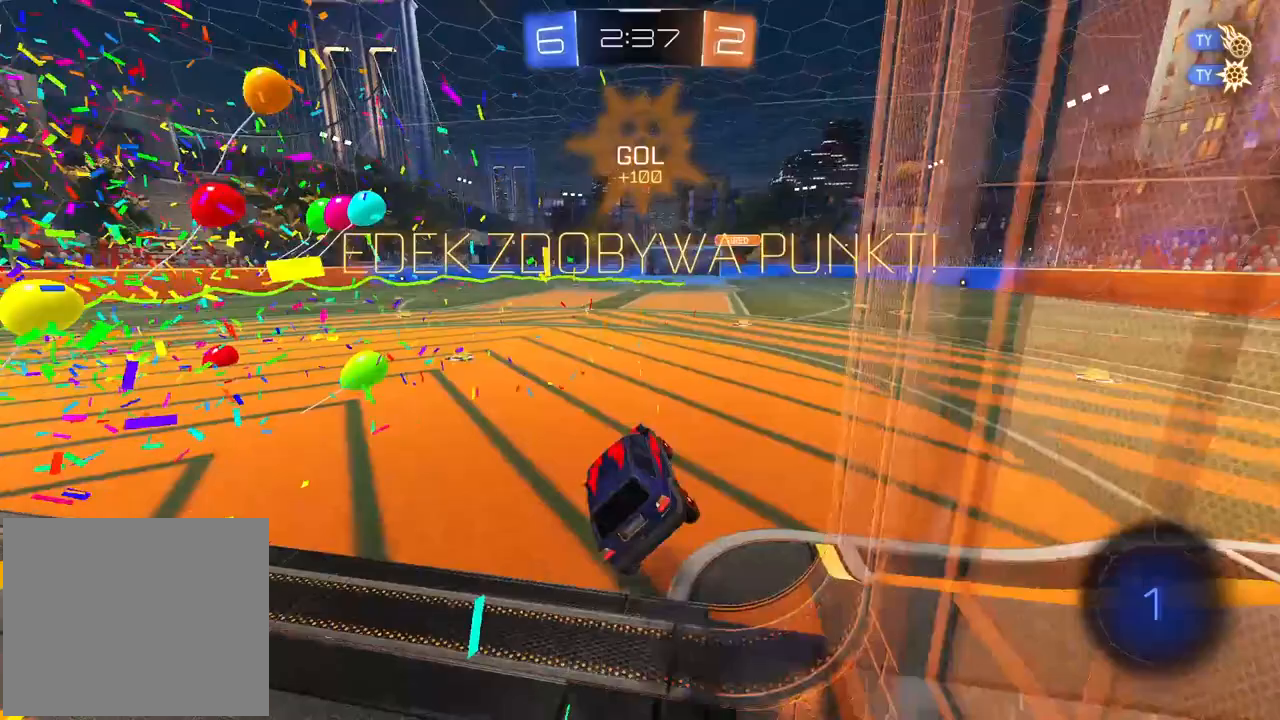
{"dt_ms": 500, "buttons": ["R2"], "left_stick": "center", "right_stick": "center", "events": [[67, "left_stick", "center"], [167, "left_stick", "up"], [250, "left_stick", "center"], [250, "right_stick", "right"], [317, "right_stick", "center"], [417, "R1", "down"], [467, "R1", "up"]]}
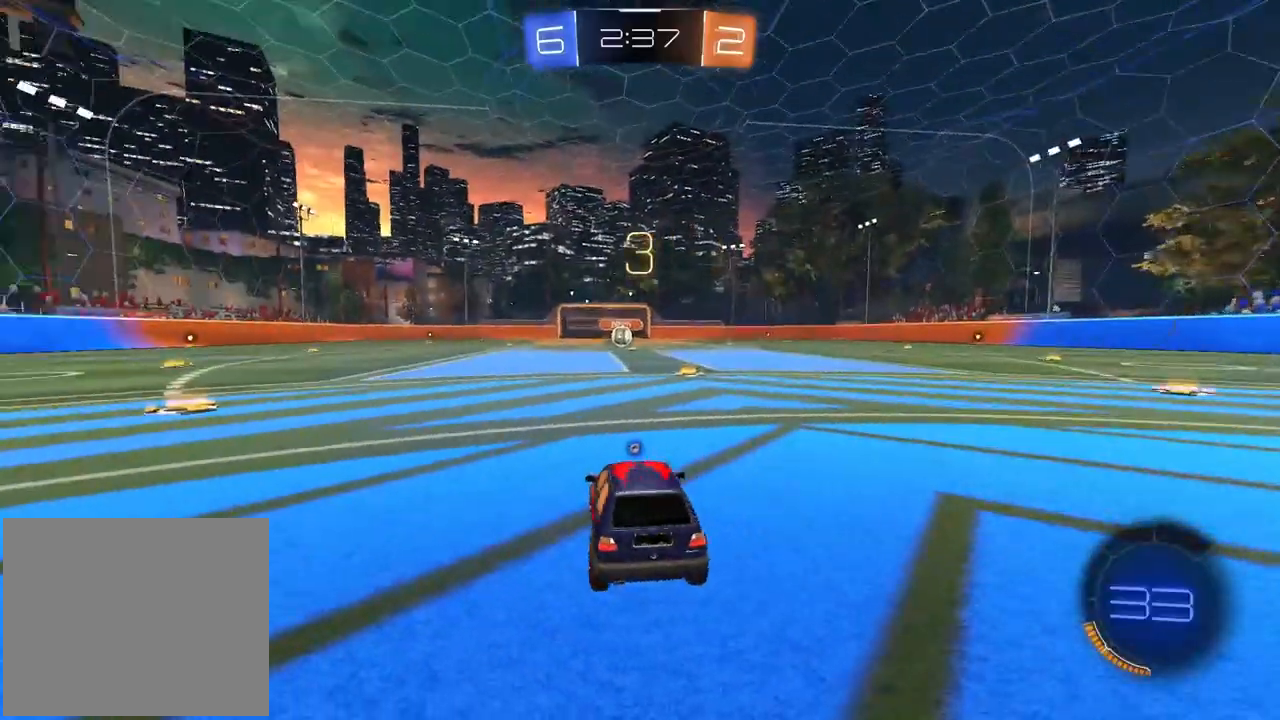
{"dt_ms": 500, "buttons": ["TRIANGLE", "R2"], "left_stick": "center", "right_stick": "center", "events": [[50, "TRIANGLE", "down"], [117, "TRIANGLE", "up"], [200, "TRIANGLE", "down"], [283, "TRIANGLE", "up"], [333, "TRIANGLE", "down"], [417, "TRIANGLE", "up"], [483, "TRIANGLE", "down"]]}
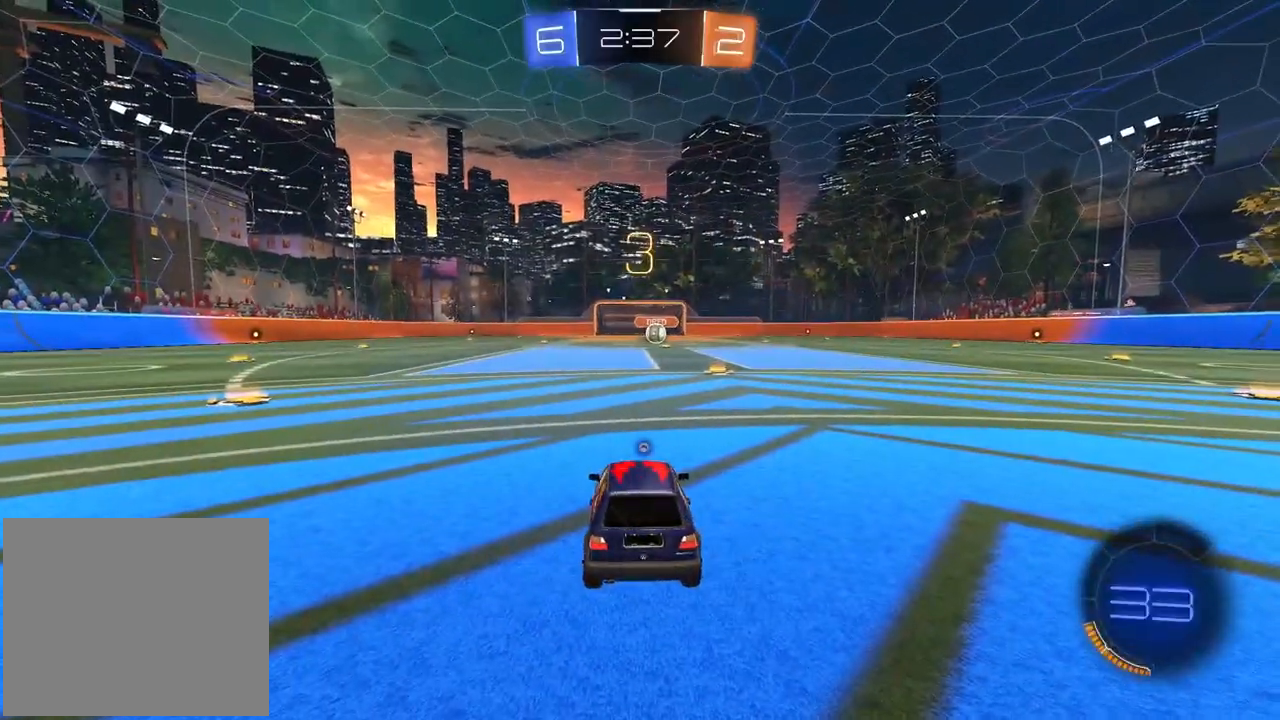
{"dt_ms": 500, "buttons": ["R2"], "left_stick": "center", "right_stick": "center", "events": [[67, "TRIANGLE", "up"], [83, "R2", "up"], [133, "TRIANGLE", "down"], [217, "TRIANGLE", "up"], [267, "TRIANGLE", "down"], [333, "R2", "down"], [350, "TRIANGLE", "up"], [417, "TRIANGLE", "down"], [483, "TRIANGLE", "up"]]}
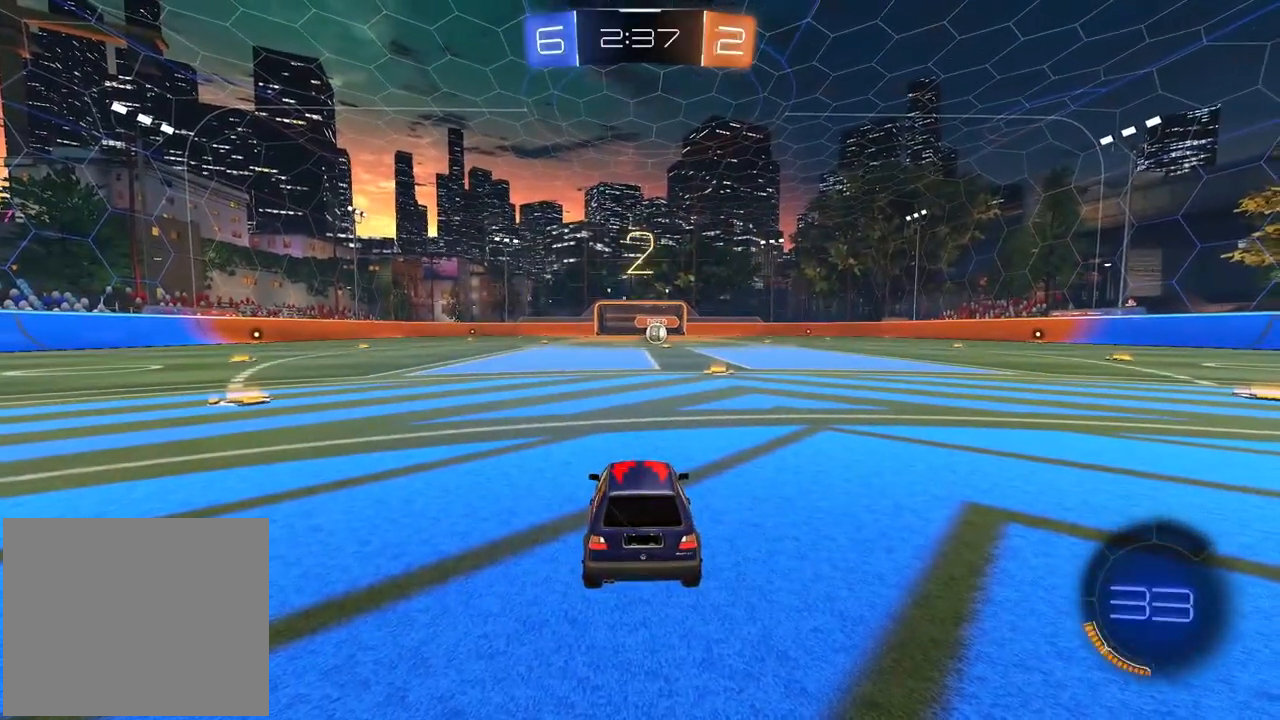
{"dt_ms": 500, "buttons": ["TRIANGLE", "R2"], "left_stick": "center", "right_stick": "center", "events": [[50, "TRIANGLE", "down"], [133, "TRIANGLE", "up"], [183, "TRIANGLE", "down"], [283, "TRIANGLE", "up"], [317, "TRIANGLE", "down"], [417, "TRIANGLE", "up"], [467, "TRIANGLE", "down"]]}